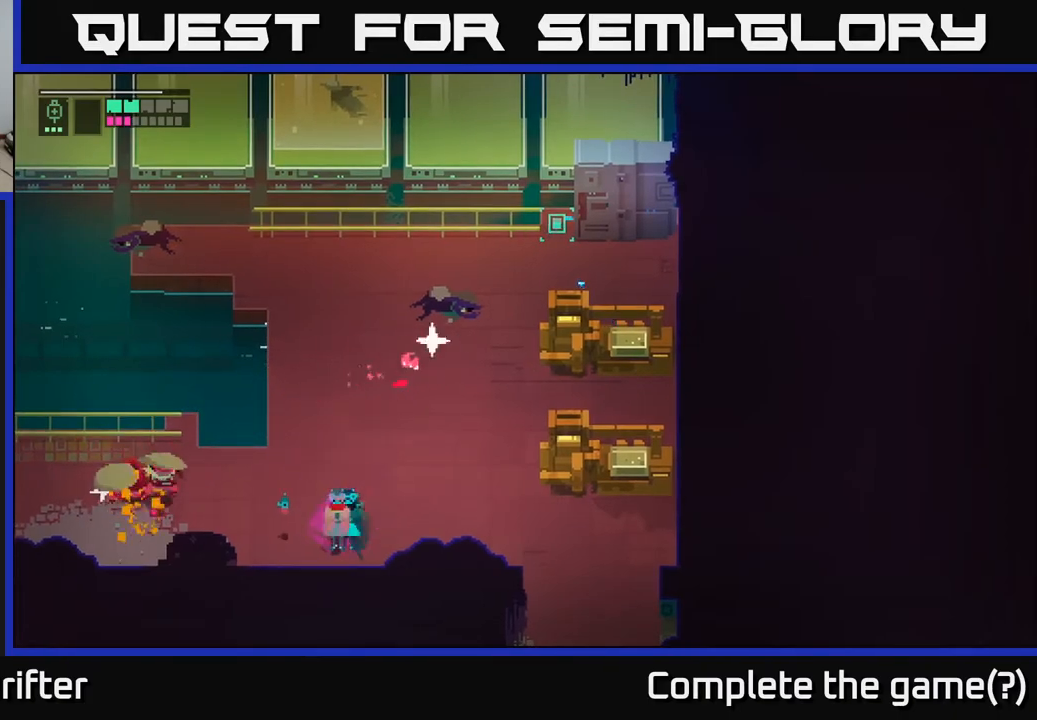
Gameplay with a controller (Xbox layout); each line is a JSON object with the inputs held at the frame after it. "events" lists button and stick changes between this image and that frame as [ms after this image, input, new state], when the widget could be followed in between.
{"buttons": ["A", "X"], "left_stick": "left", "right_stick": "center", "events": [[433, "A", "down"], [433, "X", "down"]]}
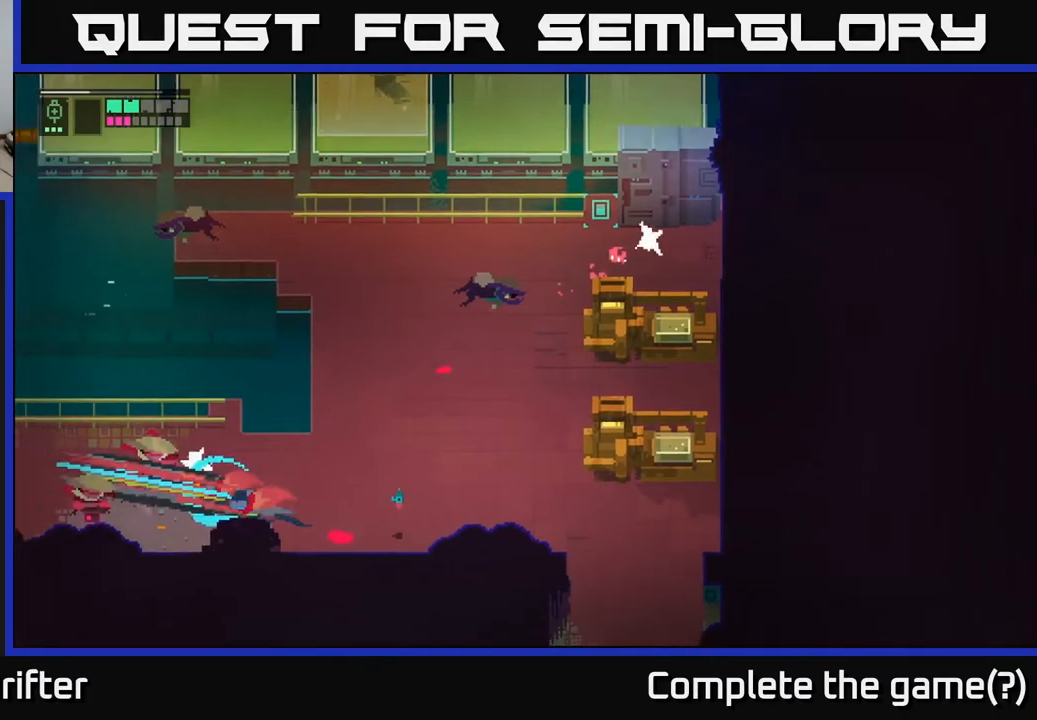
{"buttons": [], "left_stick": "left", "right_stick": "center", "events": [[67, "X", "up"], [83, "A", "up"], [300, "left_stick", "center"], [433, "left_stick", "left"]]}
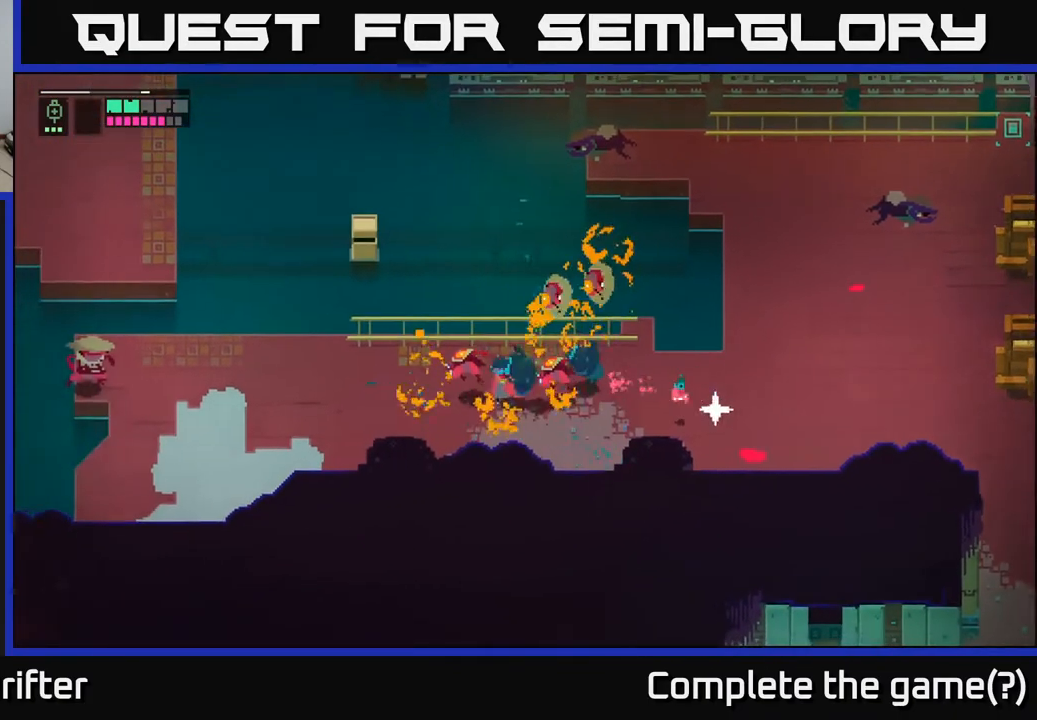
{"buttons": [], "left_stick": "left", "right_stick": "center", "events": []}
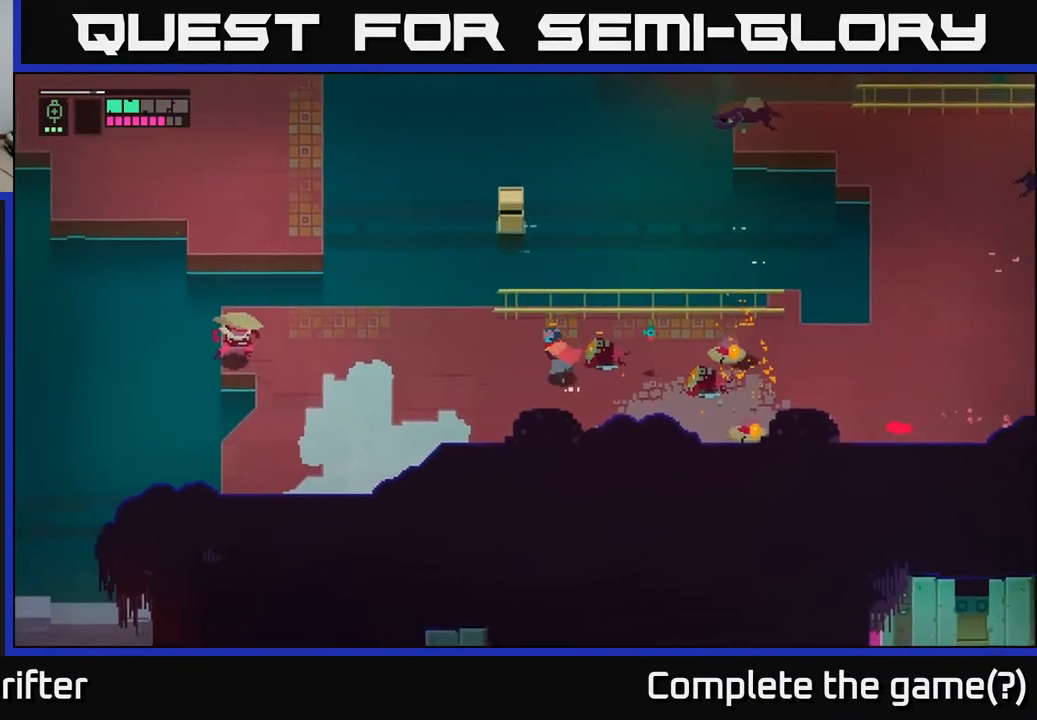
{"buttons": [], "left_stick": "left", "right_stick": "center", "events": []}
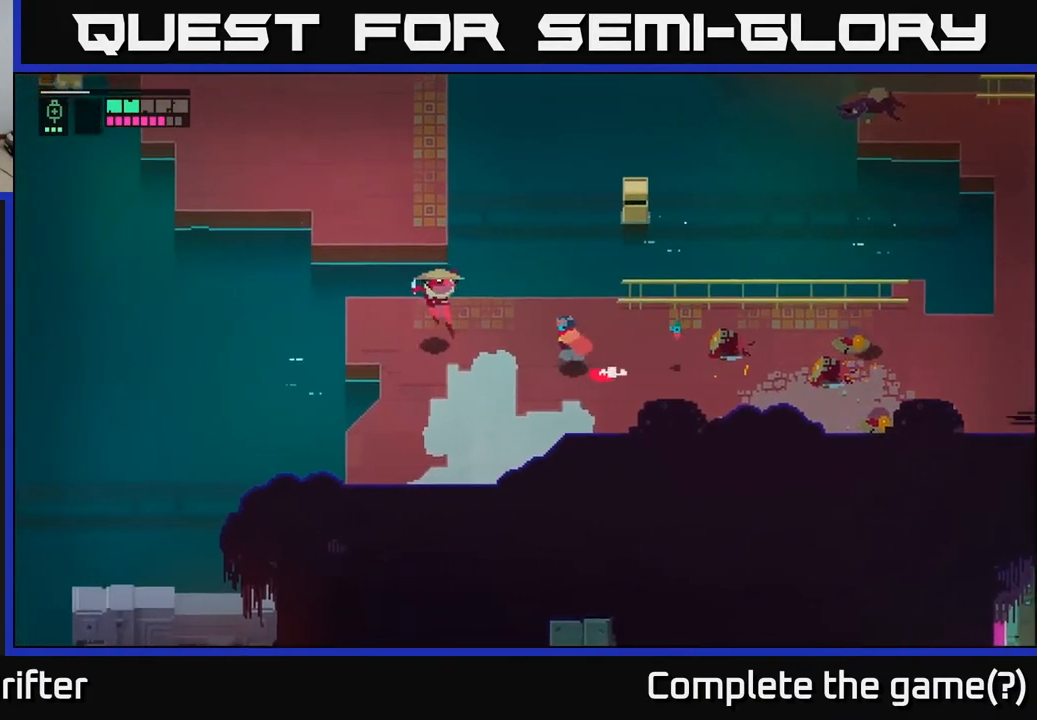
{"buttons": ["X"], "left_stick": "left", "right_stick": "center", "events": [[200, "X", "down"], [300, "X", "up"], [467, "X", "down"]]}
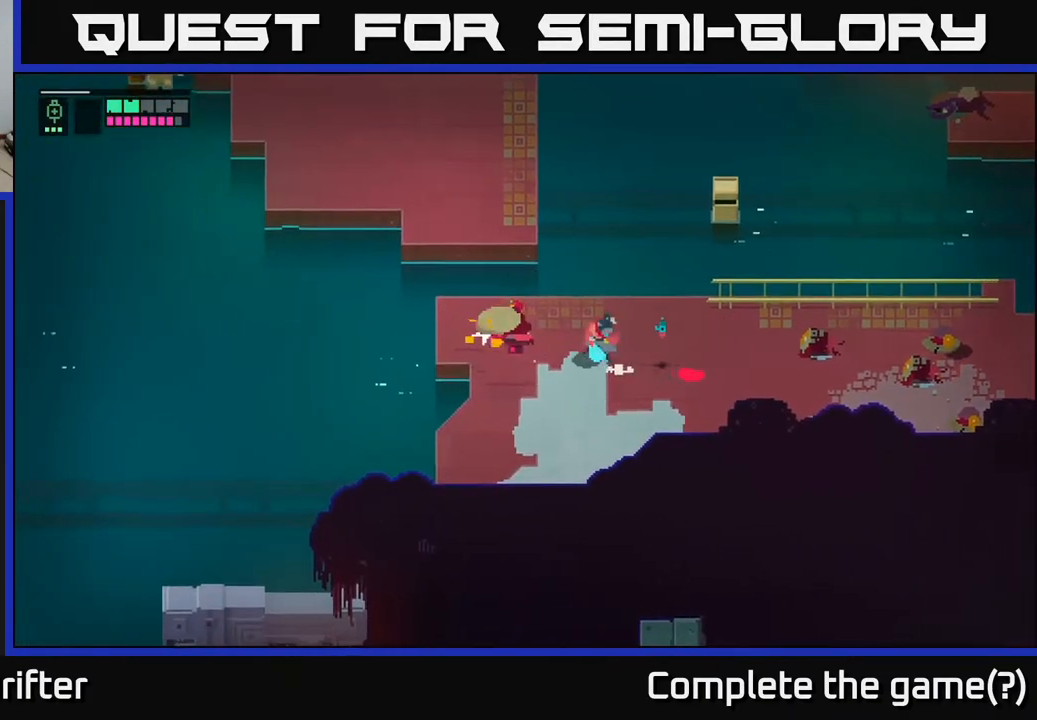
{"buttons": [], "left_stick": "up-left", "right_stick": "center", "events": [[33, "left_stick", "center"], [100, "X", "up"], [183, "left_stick", "left"], [300, "left_stick", "up-left"]]}
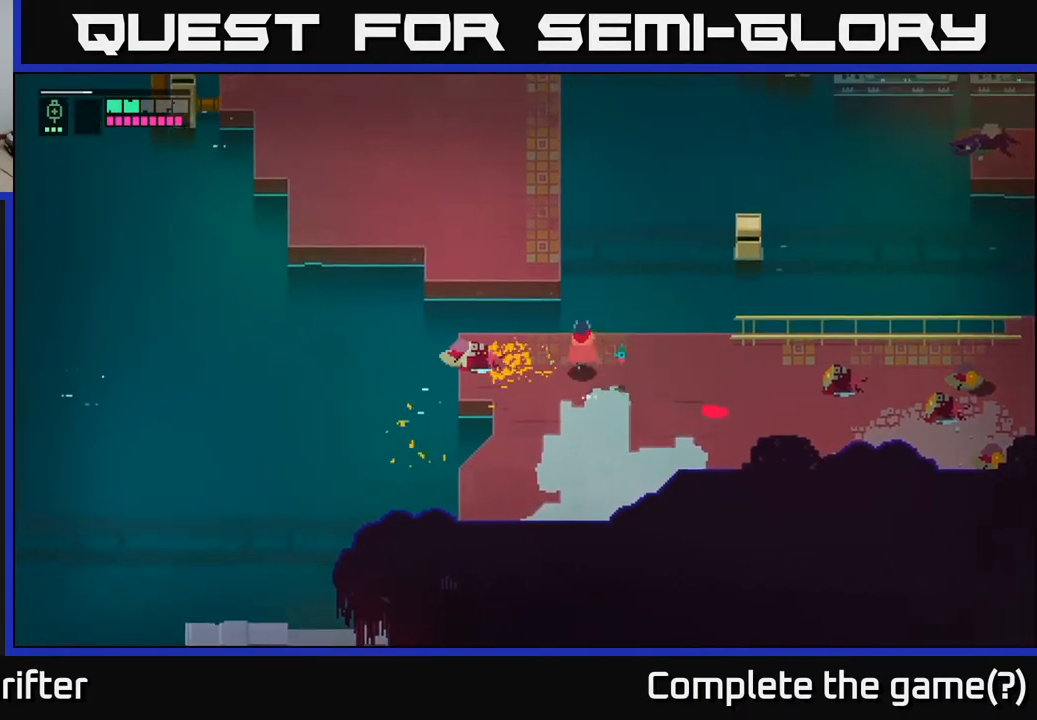
{"buttons": [], "left_stick": "up-left", "right_stick": "center", "events": [[150, "A", "down"], [350, "A", "up"]]}
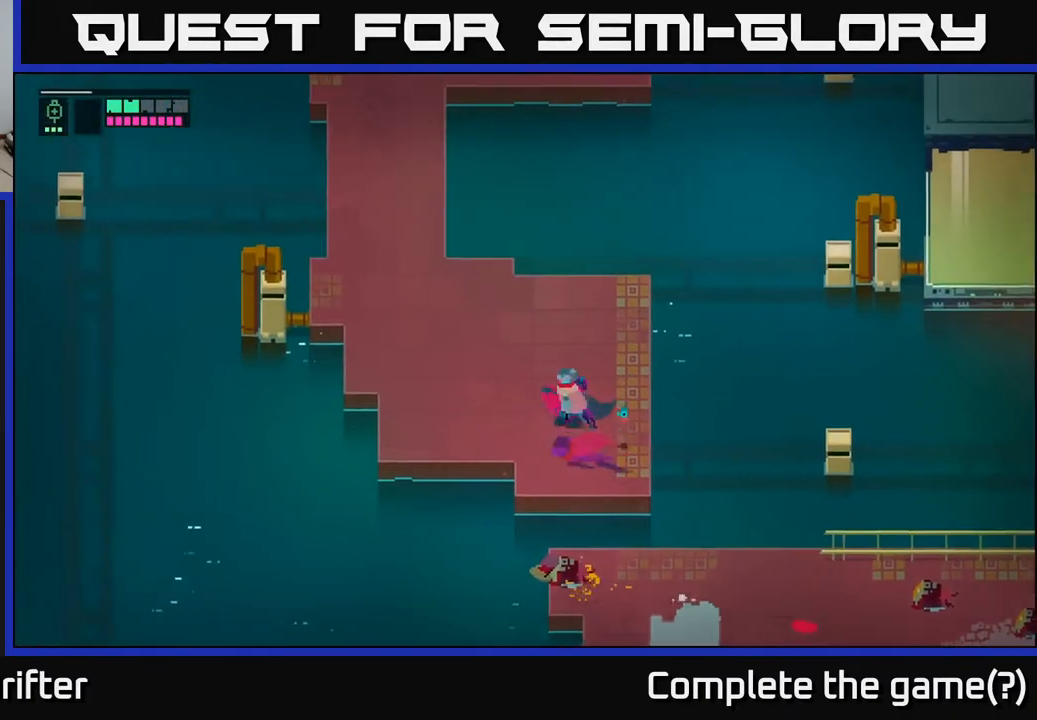
{"buttons": [], "left_stick": "up-left", "right_stick": "center", "events": []}
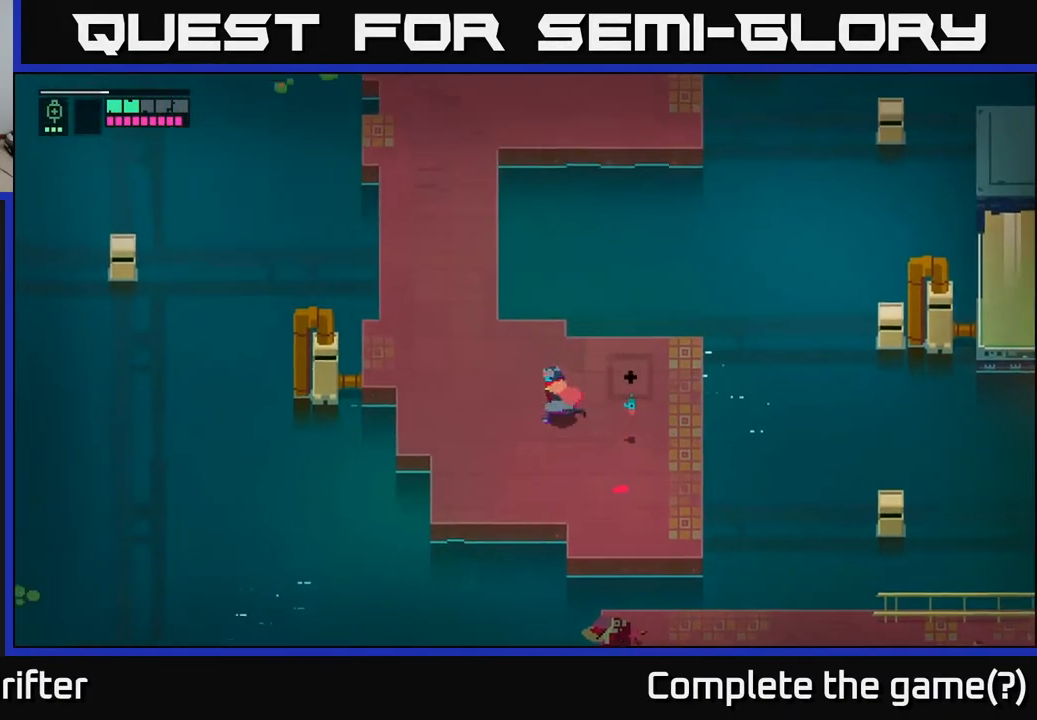
{"buttons": [], "left_stick": "up-left", "right_stick": "center", "events": []}
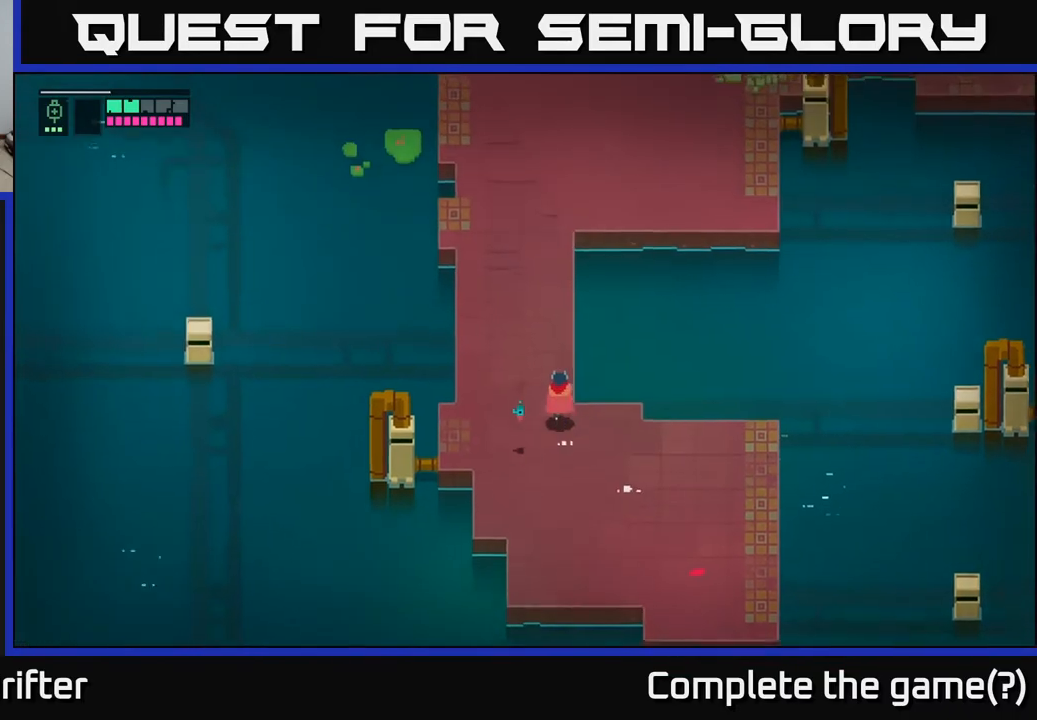
{"buttons": [], "left_stick": "up", "right_stick": "center", "events": [[117, "left_stick", "up"], [267, "A", "down"], [417, "A", "up"]]}
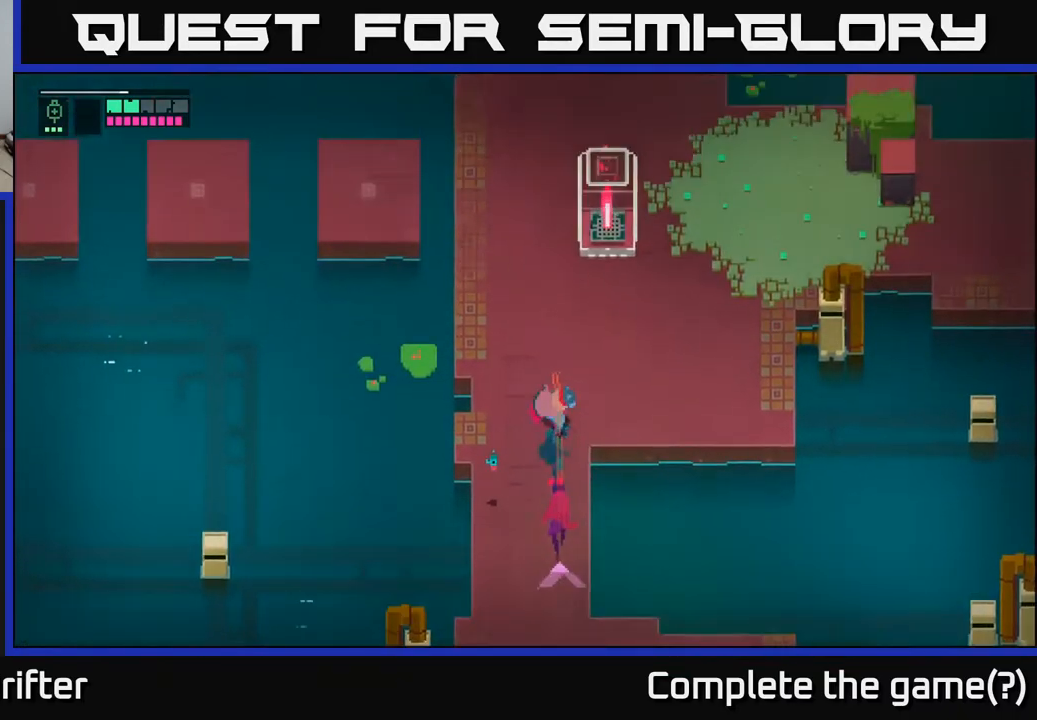
{"buttons": [], "left_stick": "up-right", "right_stick": "center", "events": [[17, "left_stick", "up-right"]]}
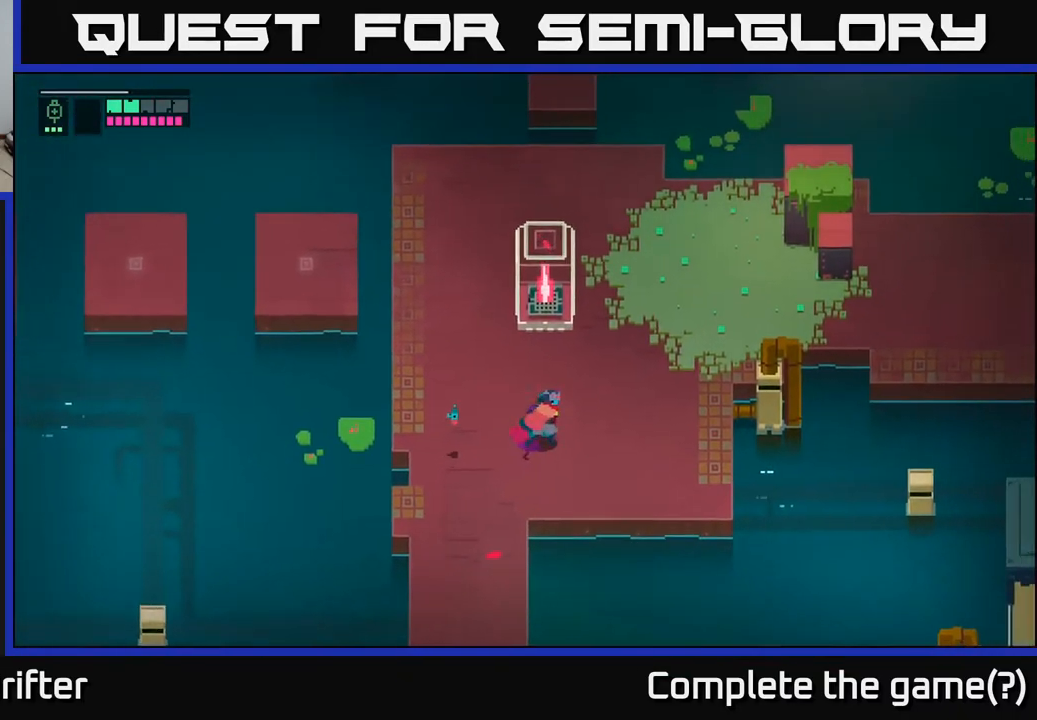
{"buttons": [], "left_stick": "up-right", "right_stick": "center", "events": [[283, "A", "down"], [433, "A", "up"]]}
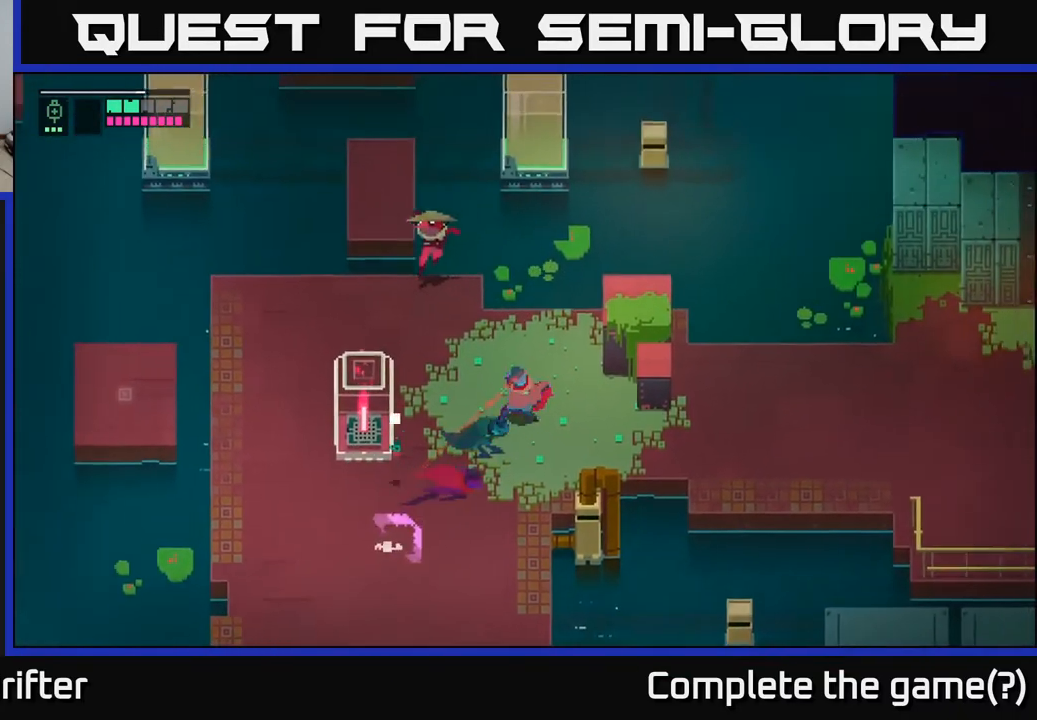
{"buttons": [], "left_stick": "up-left", "right_stick": "center", "events": [[50, "left_stick", "up-left"]]}
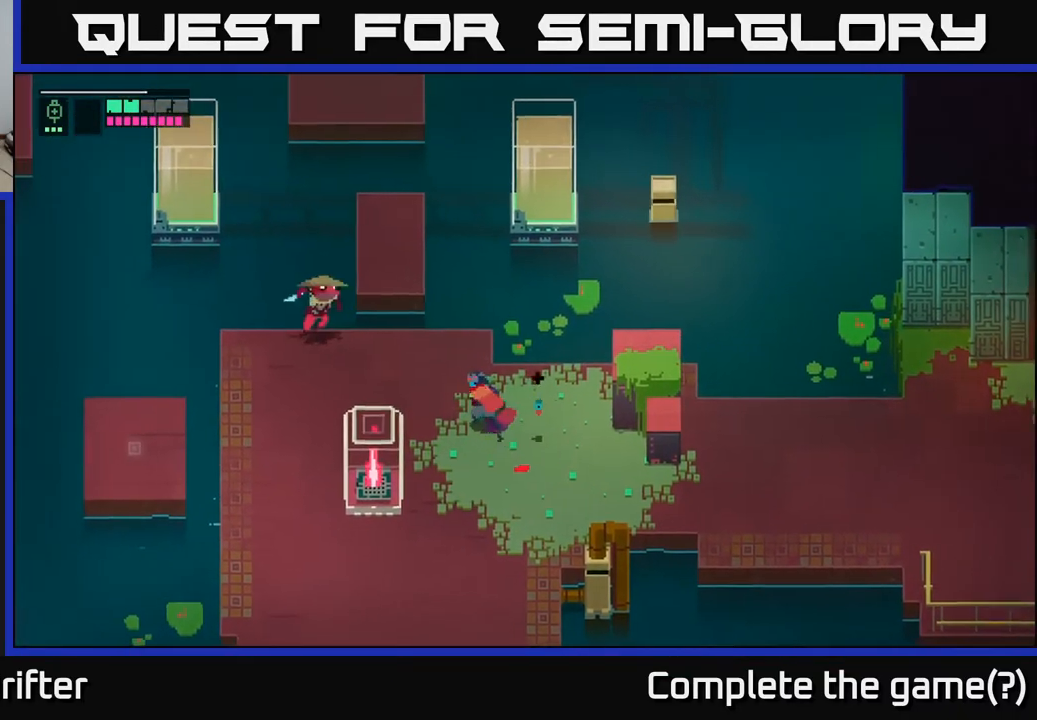
{"buttons": ["X"], "left_stick": "up-left", "right_stick": "center", "events": [[367, "X", "down"]]}
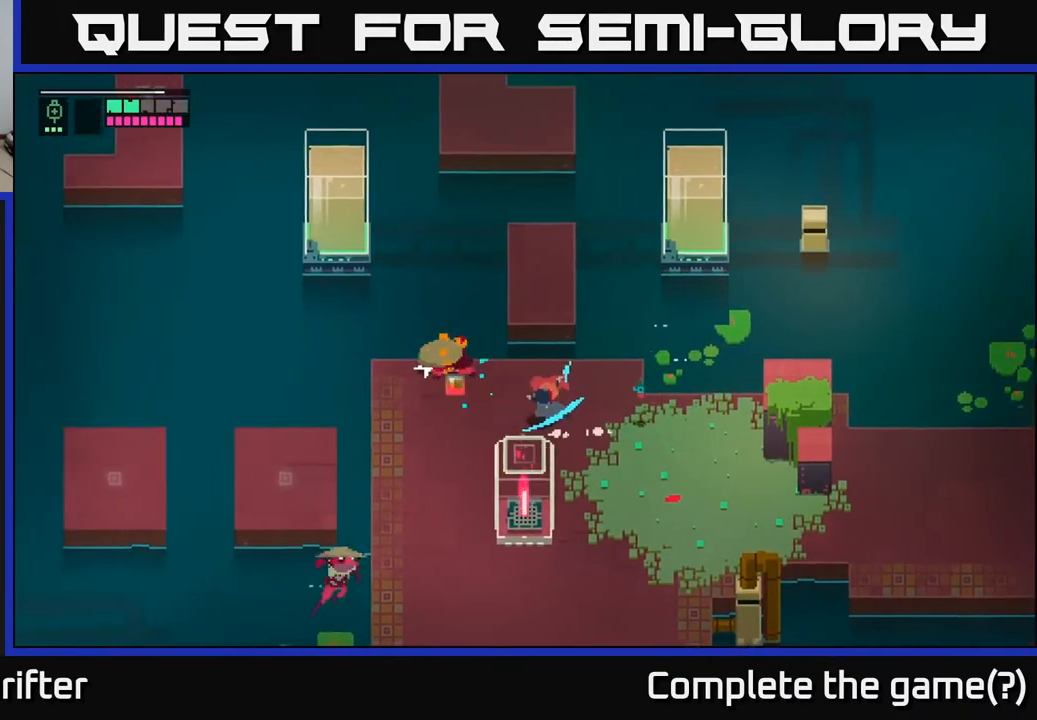
{"buttons": ["A"], "left_stick": "down", "right_stick": "center", "events": [[33, "X", "up"], [183, "X", "down"], [317, "X", "up"], [367, "left_stick", "down"], [383, "A", "down"]]}
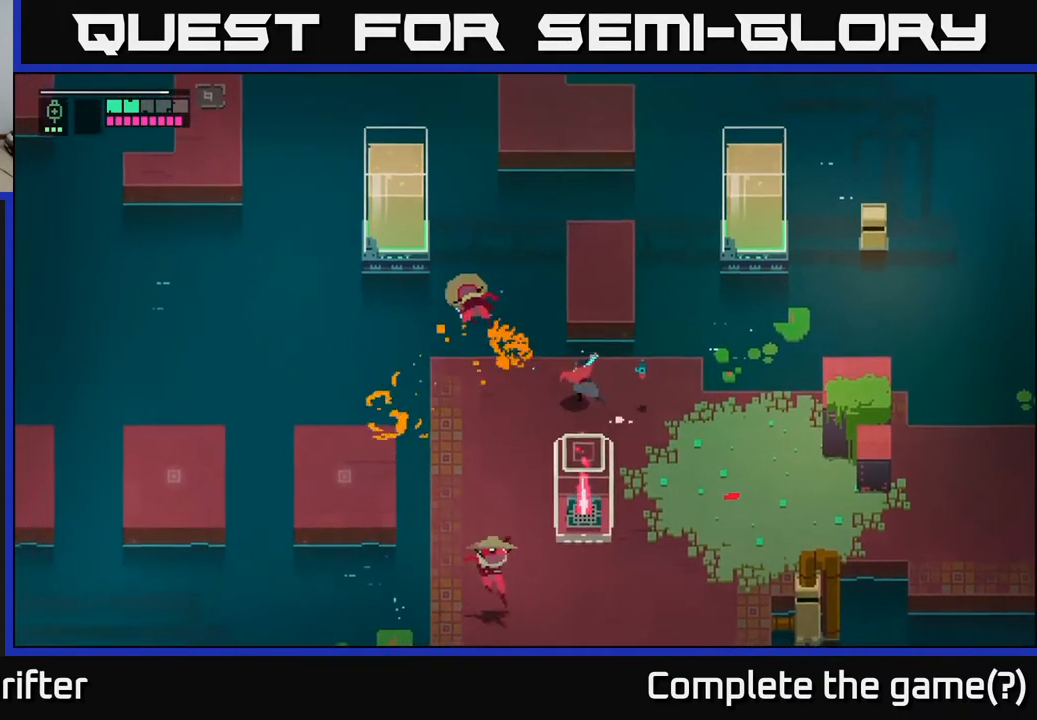
{"buttons": [], "left_stick": "down-left", "right_stick": "center", "events": [[33, "A", "up"], [350, "left_stick", "down-left"]]}
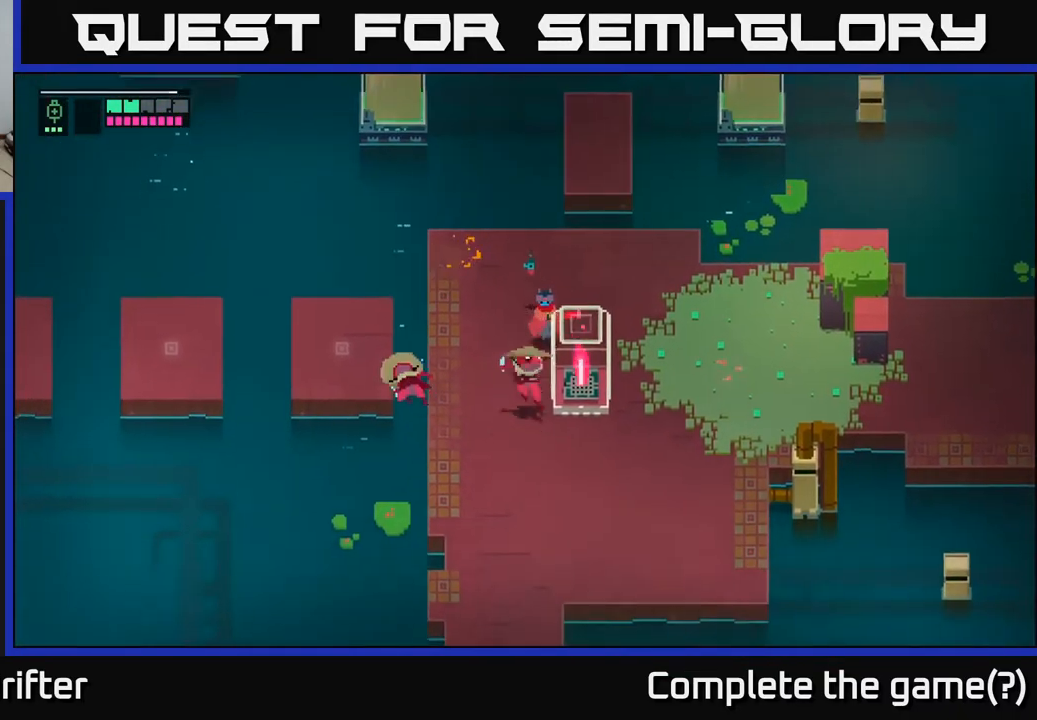
{"buttons": [], "left_stick": "down-left", "right_stick": "center", "events": [[67, "left_stick", "down"], [133, "A", "down"], [133, "X", "down"], [250, "X", "up"], [267, "A", "up"], [450, "left_stick", "down-left"]]}
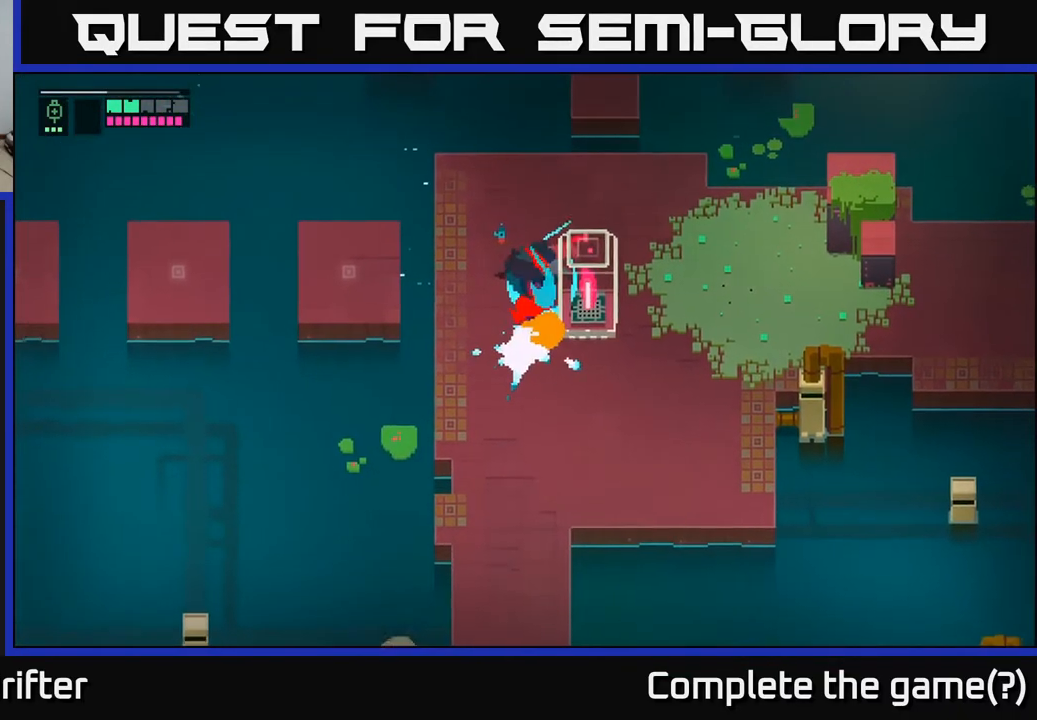
{"buttons": [], "left_stick": "up", "right_stick": "center", "events": [[100, "left_stick", "down"], [300, "left_stick", "center"], [383, "left_stick", "up"]]}
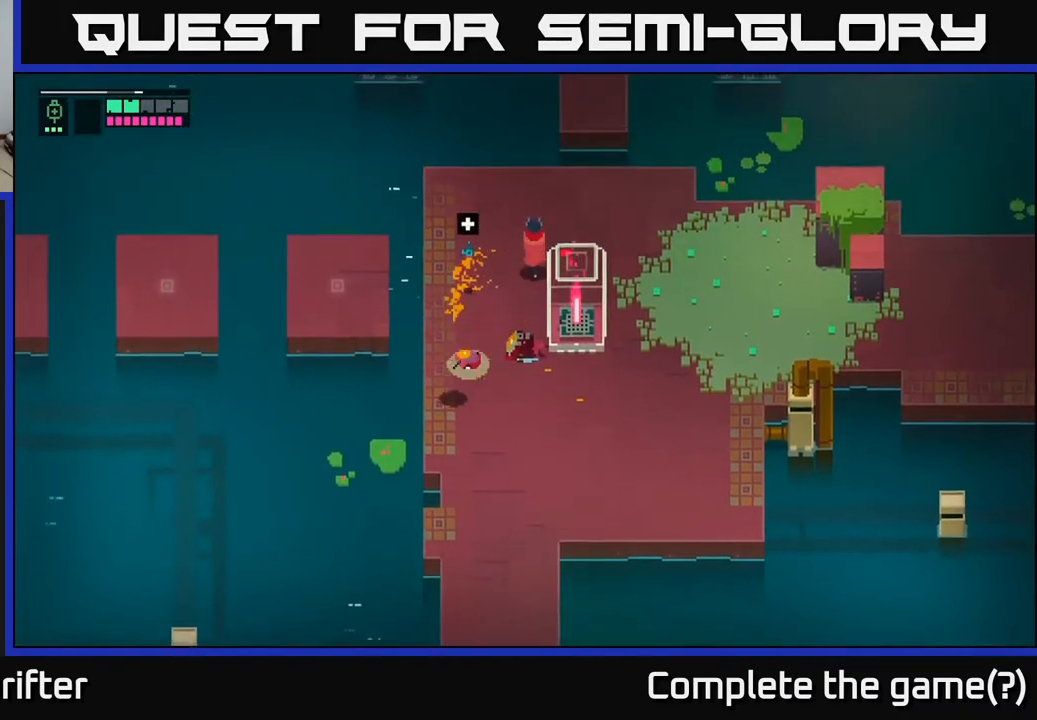
{"buttons": [], "left_stick": "right", "right_stick": "center", "events": [[150, "left_stick", "up-right"], [367, "left_stick", "right"]]}
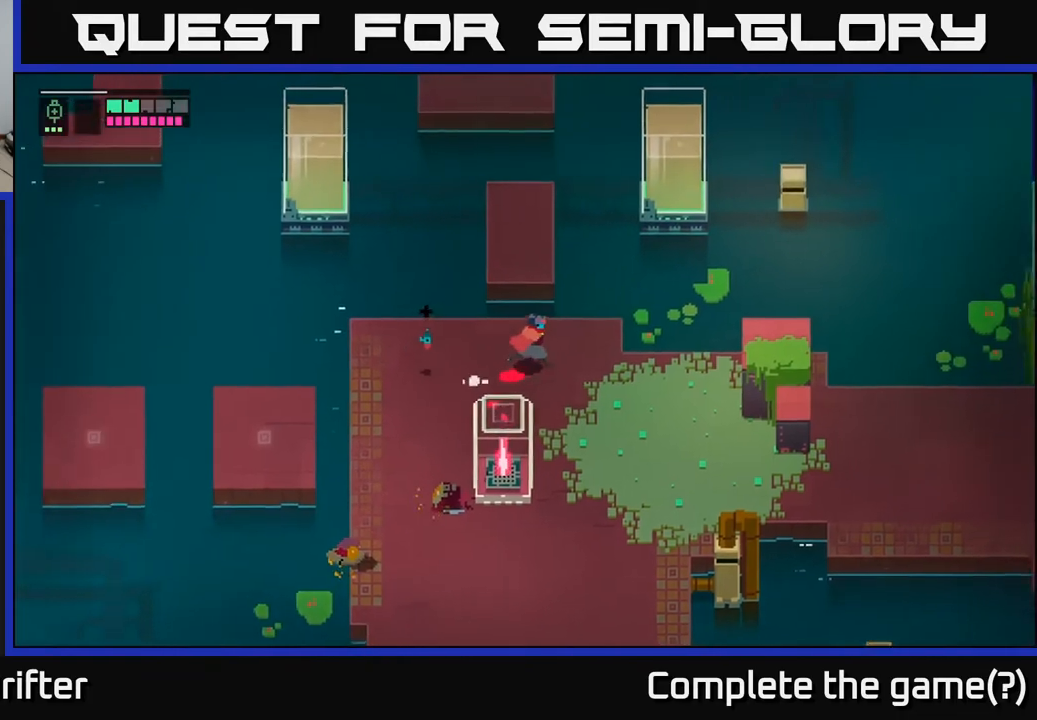
{"buttons": [], "left_stick": "down-right", "right_stick": "center", "events": [[433, "left_stick", "down-right"]]}
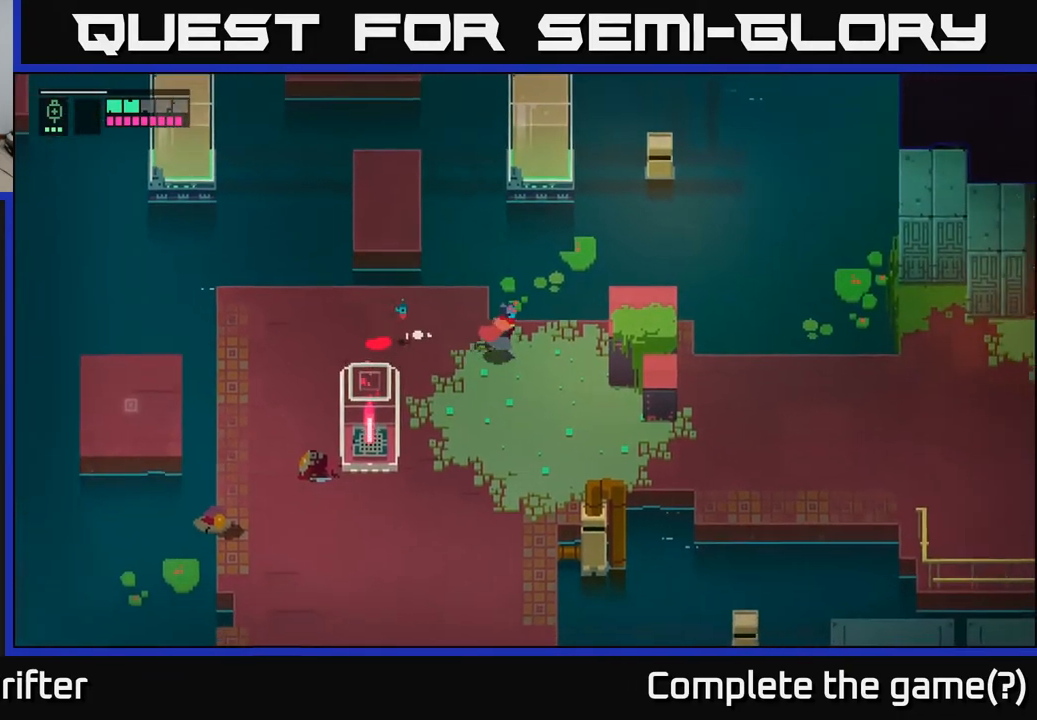
{"buttons": ["A"], "left_stick": "right", "right_stick": "center", "events": [[183, "A", "down"], [333, "A", "up"], [350, "left_stick", "right"], [467, "A", "down"]]}
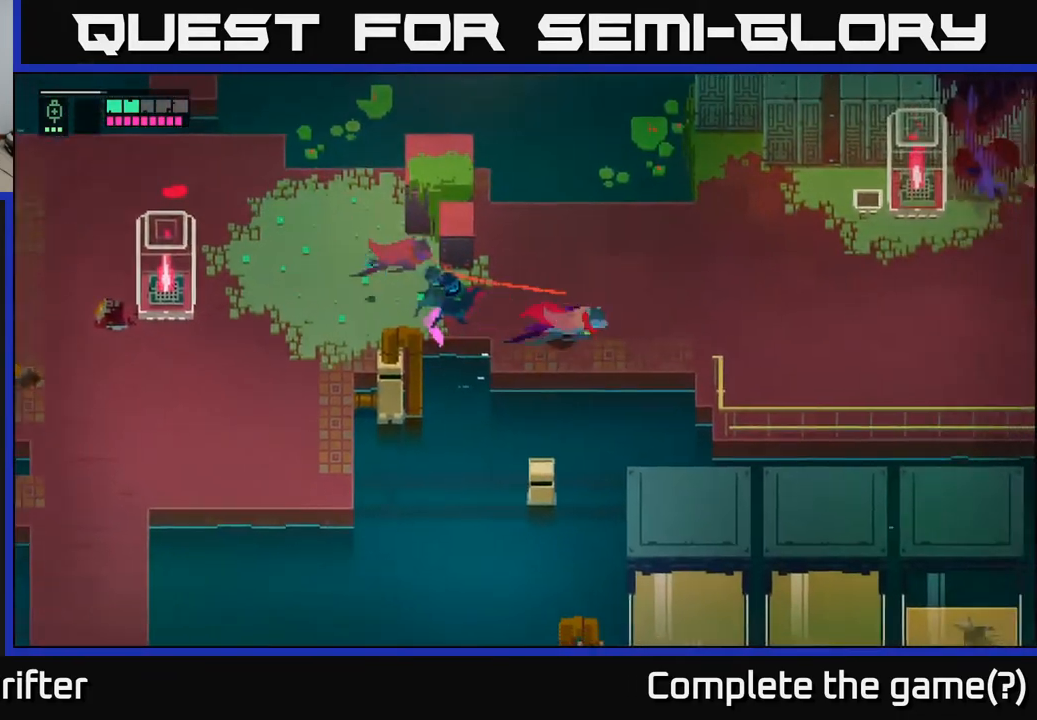
{"buttons": [], "left_stick": "right", "right_stick": "center", "events": [[100, "A", "up"], [233, "A", "down"], [367, "A", "up"]]}
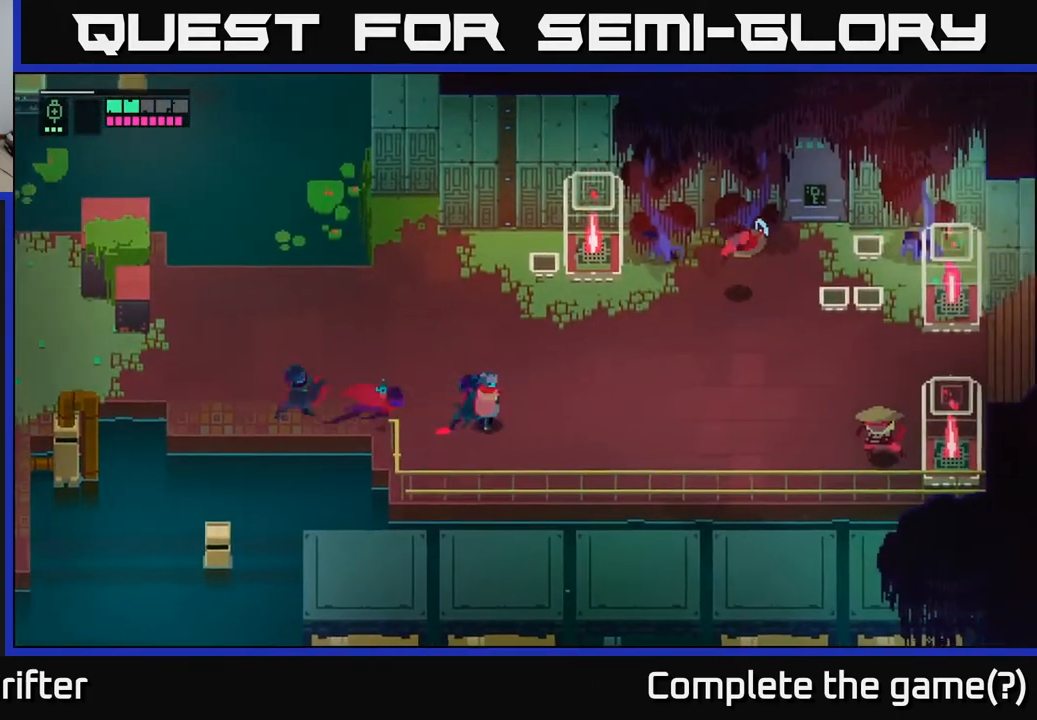
{"buttons": ["L2"], "left_stick": "right", "right_stick": "center", "events": [[417, "L2", "down"]]}
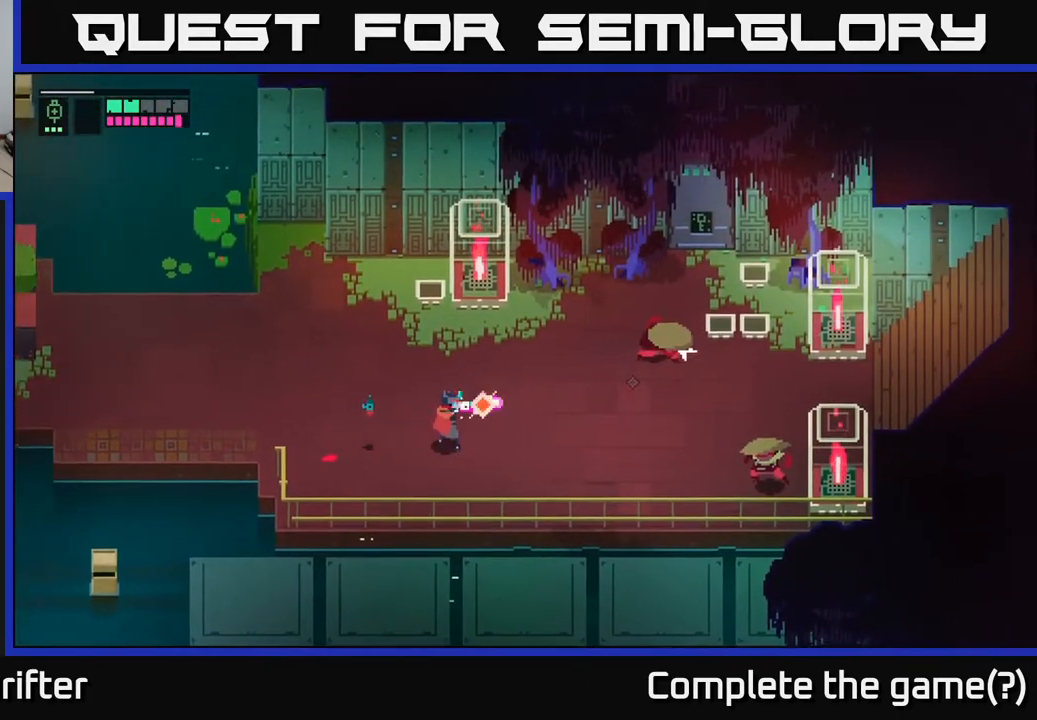
{"buttons": ["L2"], "left_stick": "right", "right_stick": "center", "events": [[33, "R2", "down"], [100, "R2", "up"], [250, "R2", "down"], [350, "R2", "up"]]}
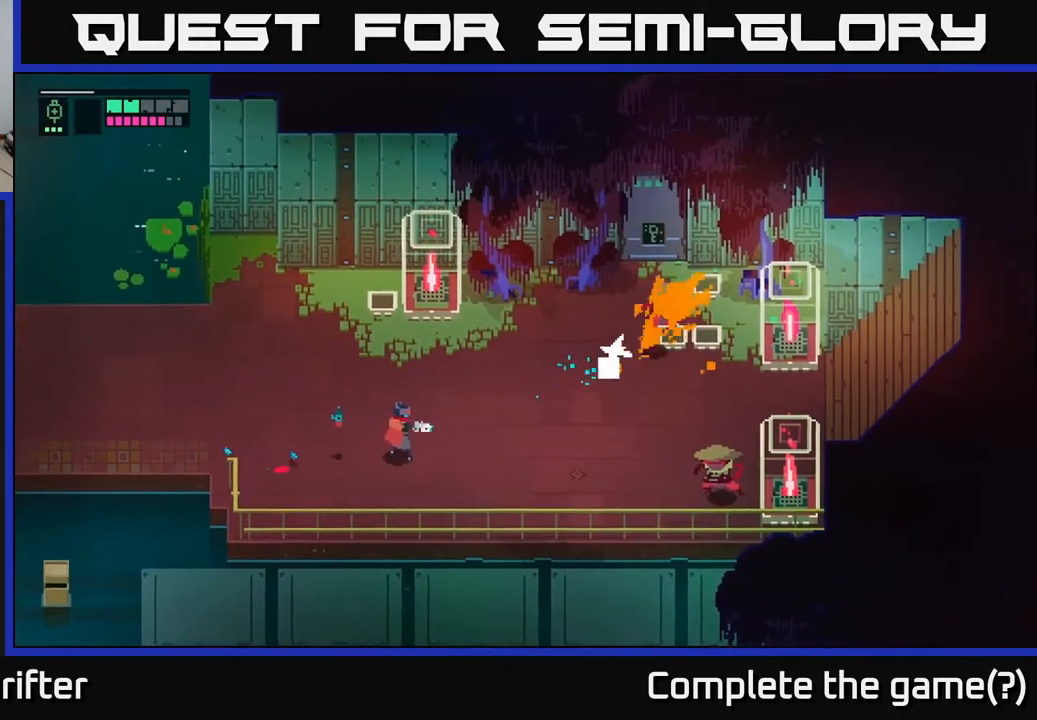
{"buttons": ["L2"], "left_stick": "right", "right_stick": "center", "events": [[50, "R2", "down"], [133, "R2", "up"], [250, "R2", "down"], [400, "R2", "up"]]}
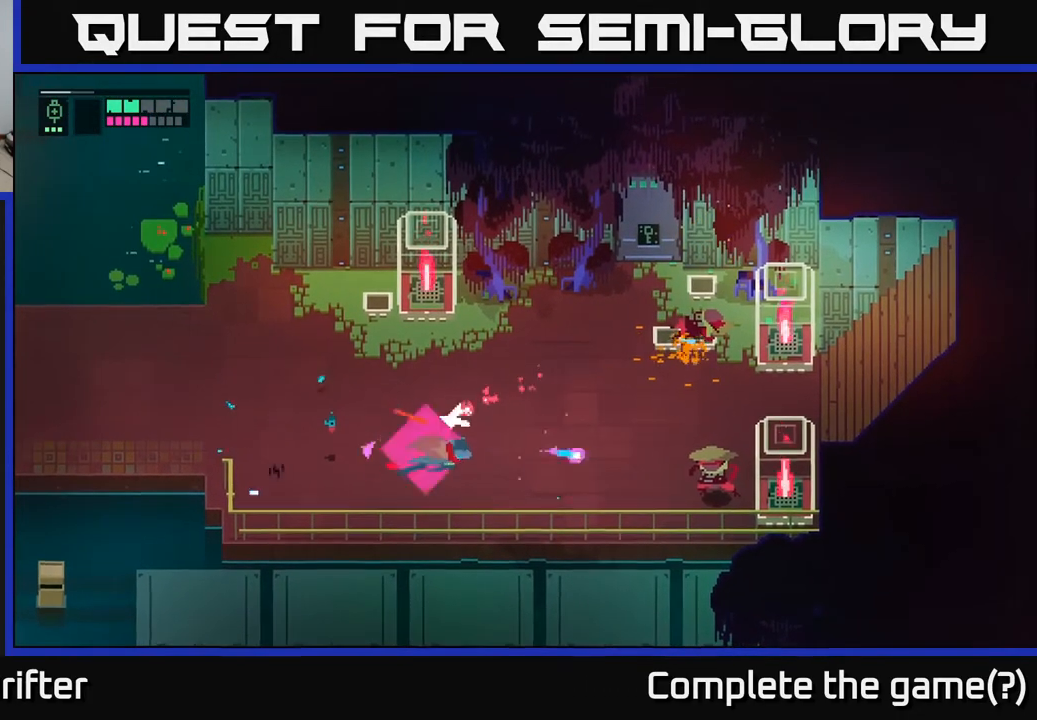
{"buttons": [], "left_stick": "right", "right_stick": "center", "events": [[17, "A", "down"], [33, "L2", "up"], [33, "left_stick", "center"], [100, "left_stick", "down-right"], [167, "A", "up"], [200, "left_stick", "right"]]}
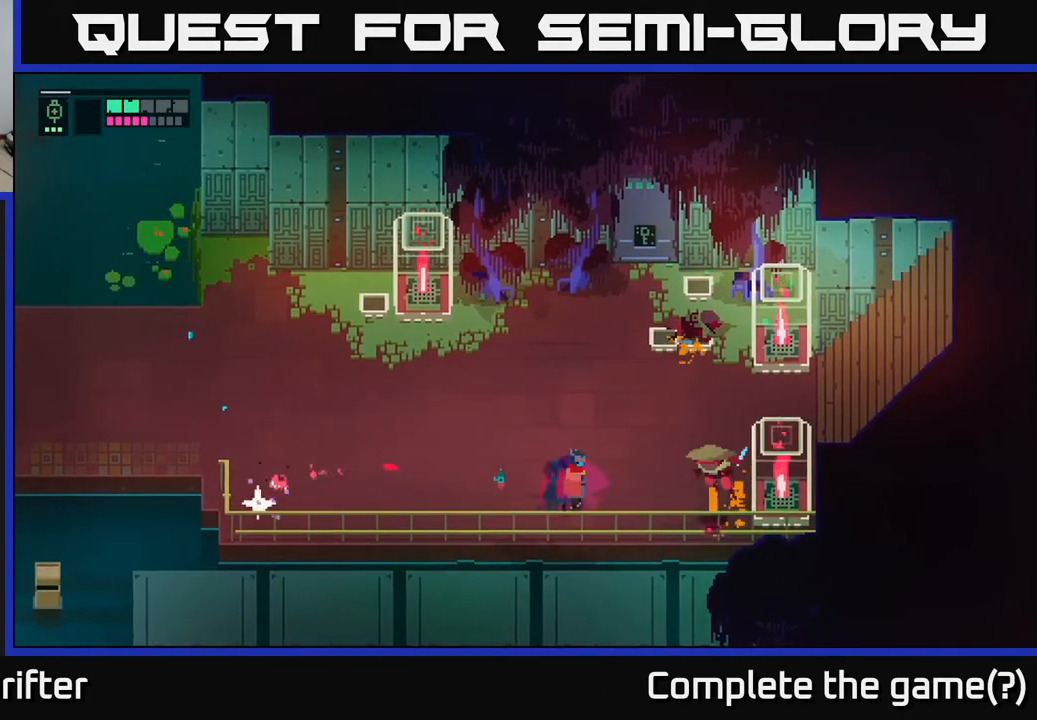
{"buttons": [], "left_stick": "center", "right_stick": "center", "events": [[233, "X", "down"], [350, "X", "up"], [350, "left_stick", "center"]]}
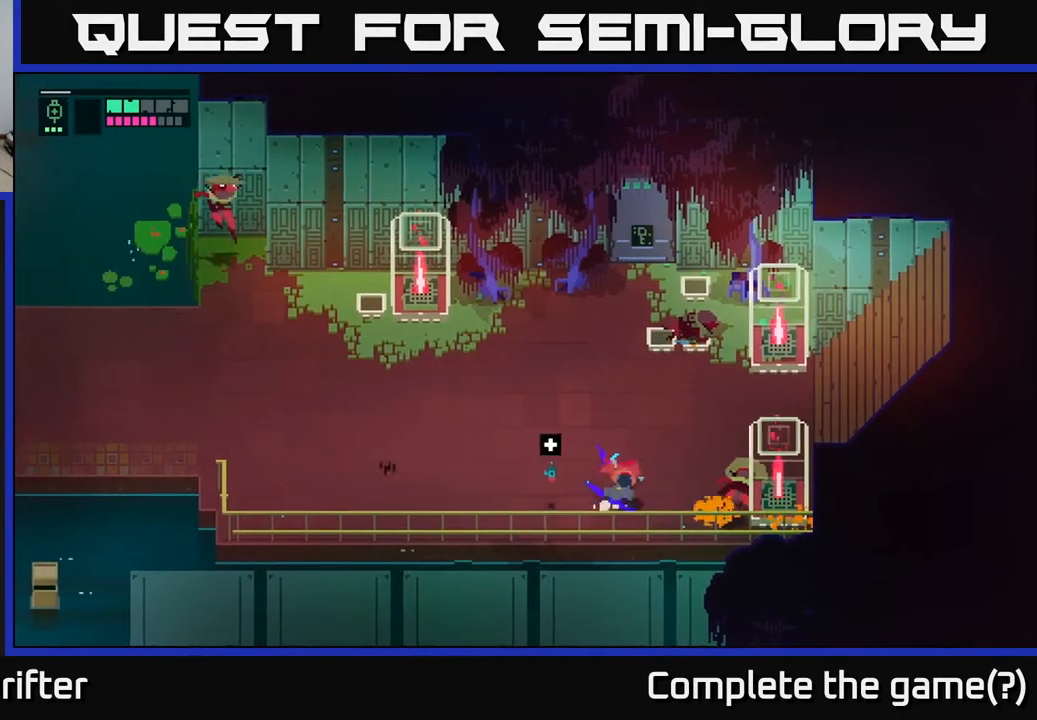
{"buttons": ["L2"], "left_stick": "up-left", "right_stick": "center", "events": [[50, "left_stick", "up-left"], [233, "L2", "down"], [317, "R2", "down"], [417, "R2", "up"]]}
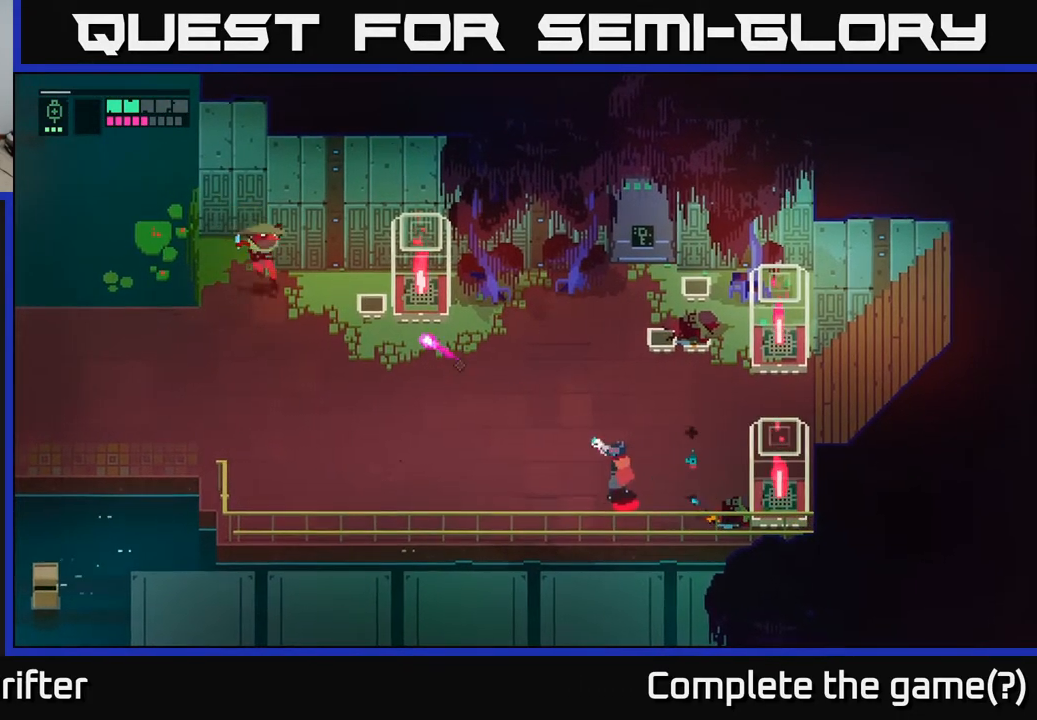
{"buttons": ["L2"], "left_stick": "left", "right_stick": "center", "events": [[17, "R2", "down"], [117, "R2", "up"], [150, "left_stick", "left"]]}
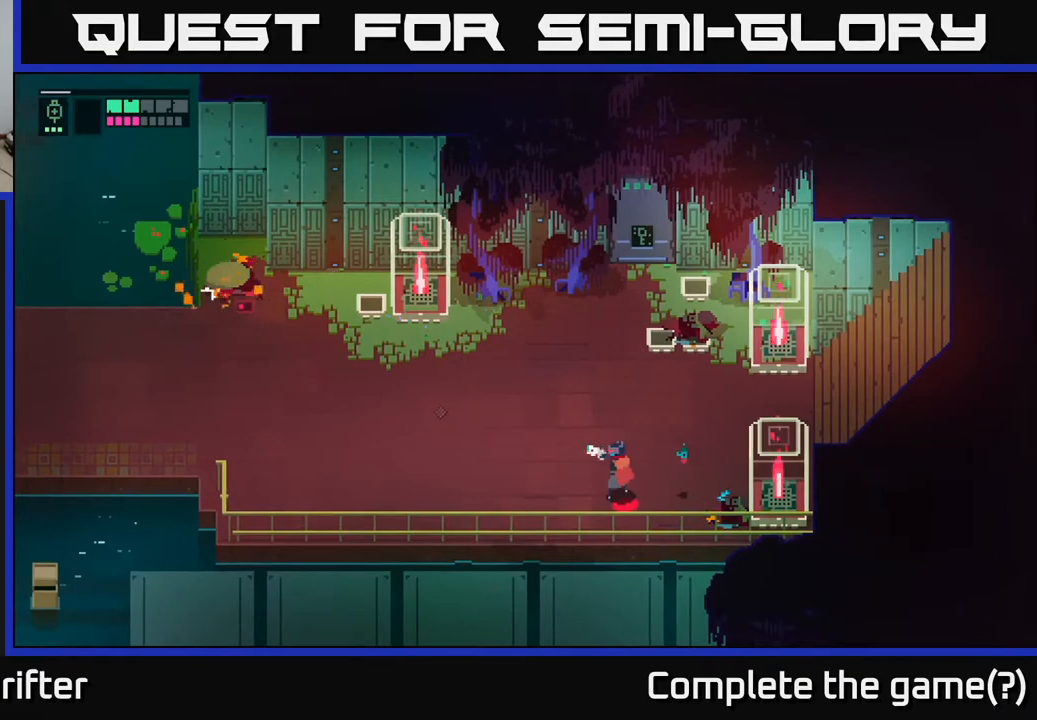
{"buttons": [], "left_stick": "center", "right_stick": "center", "events": [[183, "R2", "down"], [267, "R2", "up"], [417, "L2", "up"], [467, "left_stick", "center"]]}